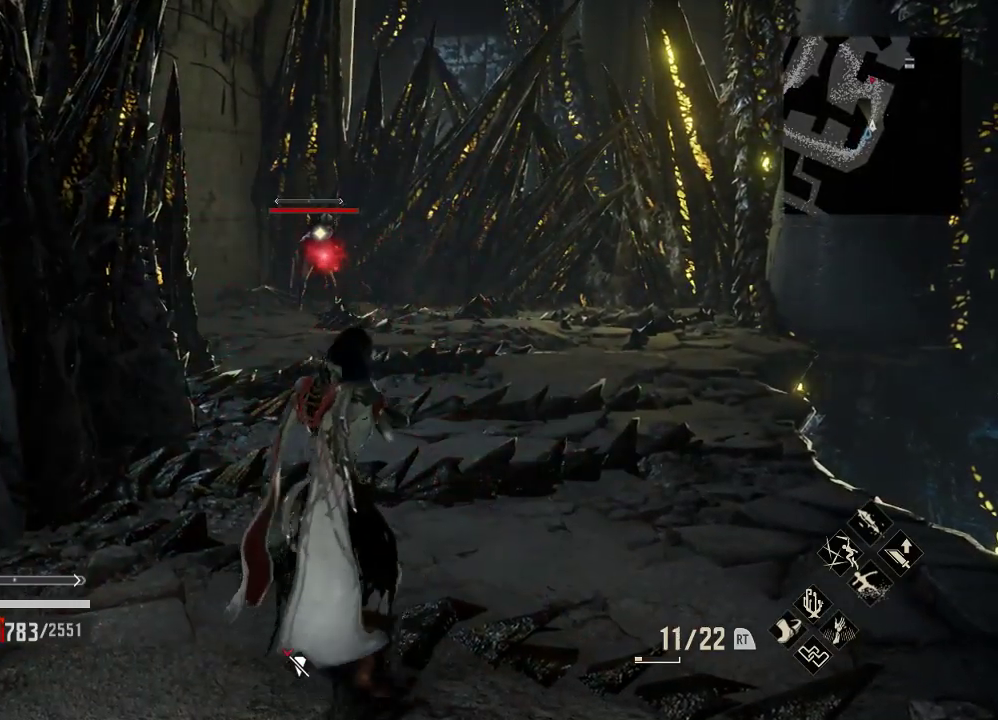
Gameplay with a controller (Xbox layout); each line is a JSON object with the inputs held at the frame after it. "events" lists button and stick changes between this image and that frame as [ms after this image, input, new state], when the widget could be followed in between.
{"buttons": [], "left_stick": "left", "right_stick": "center", "events": [[333, "left_stick", "left"]]}
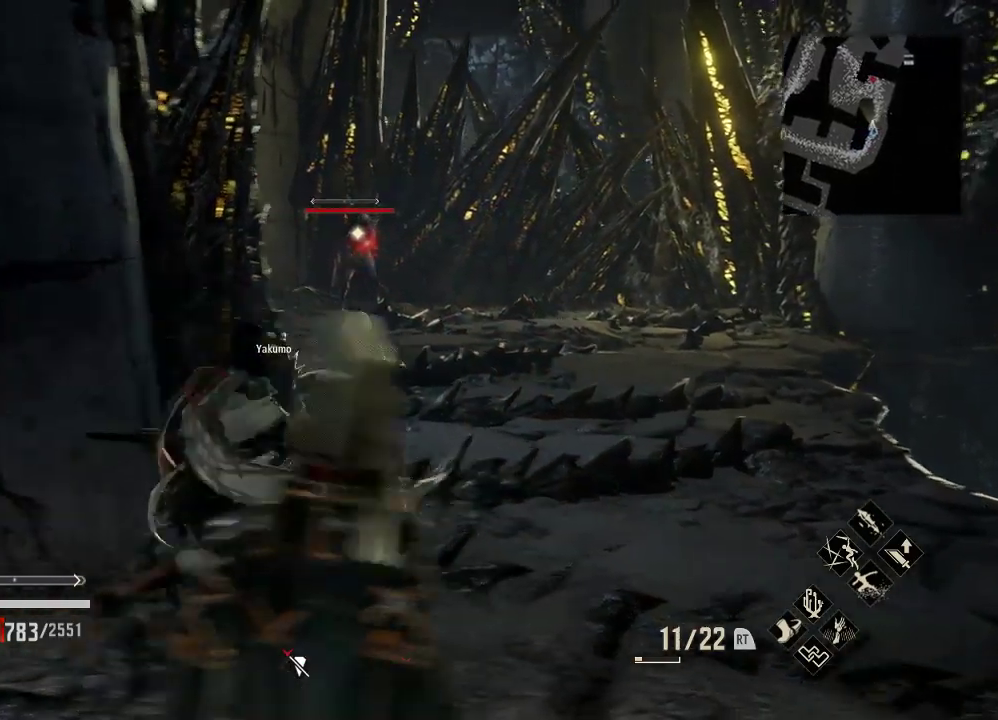
{"buttons": [], "left_stick": "center", "right_stick": "center", "events": [[100, "left_stick", "center"]]}
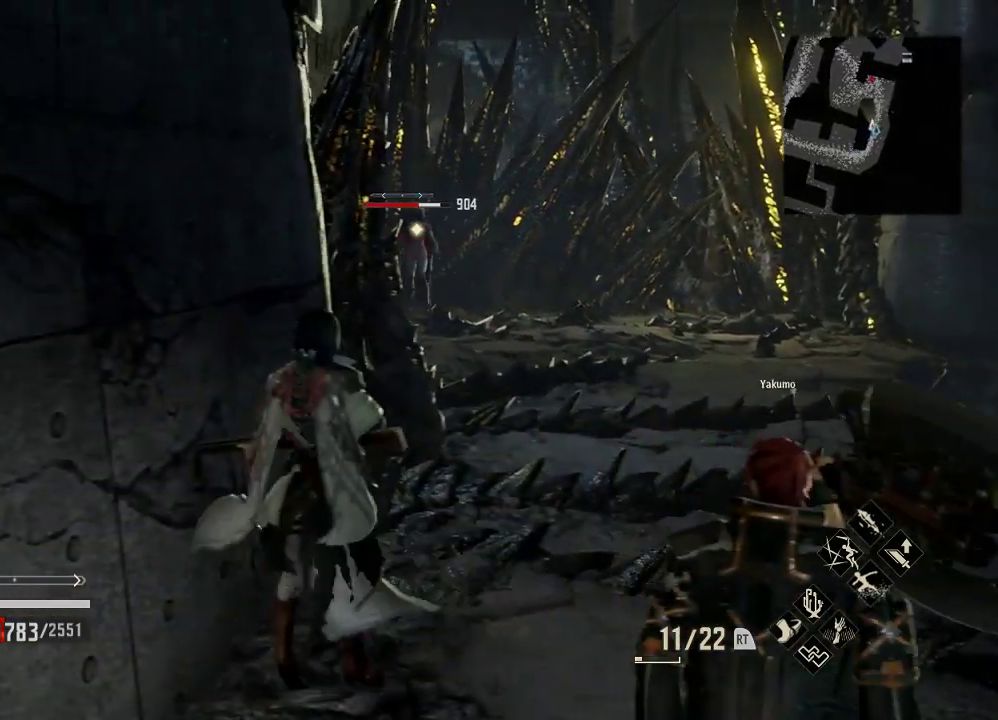
{"buttons": [], "left_stick": "right", "right_stick": "center", "events": [[100, "left_stick", "right"]]}
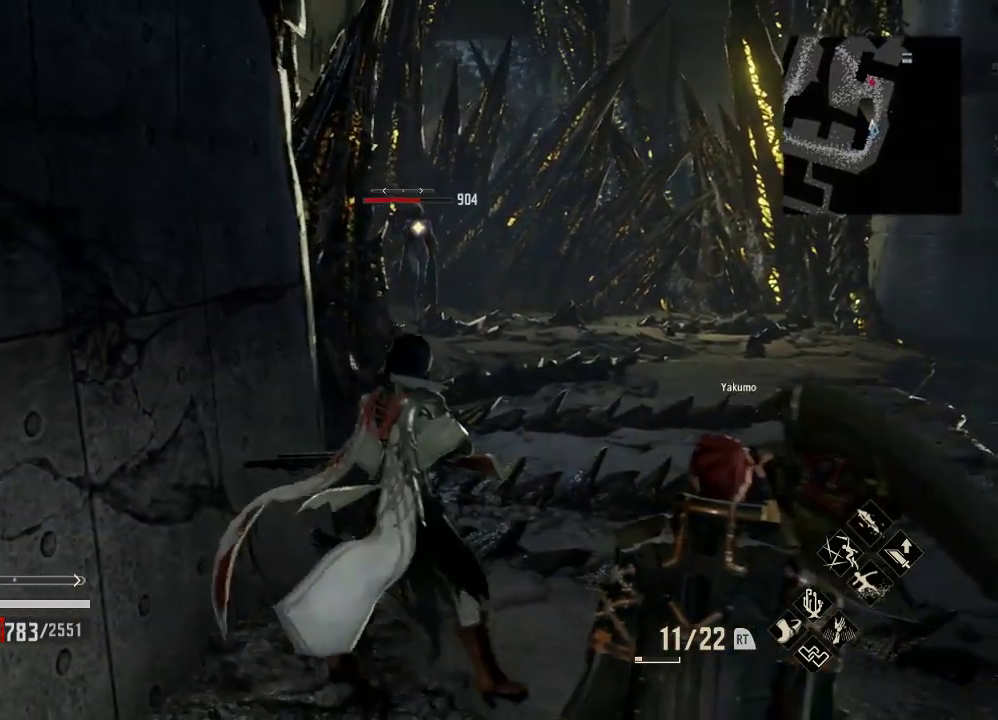
{"buttons": ["Y"], "left_stick": "right", "right_stick": "center", "events": [[333, "Y", "down"]]}
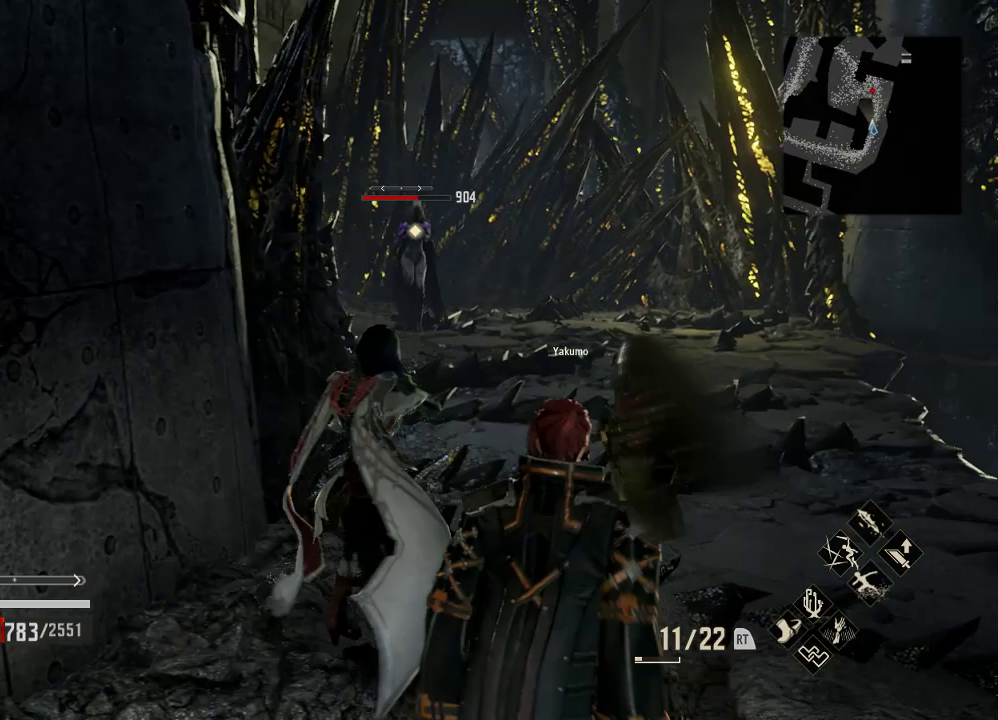
{"buttons": ["Y"], "left_stick": "center", "right_stick": "center", "events": [[33, "left_stick", "center"]]}
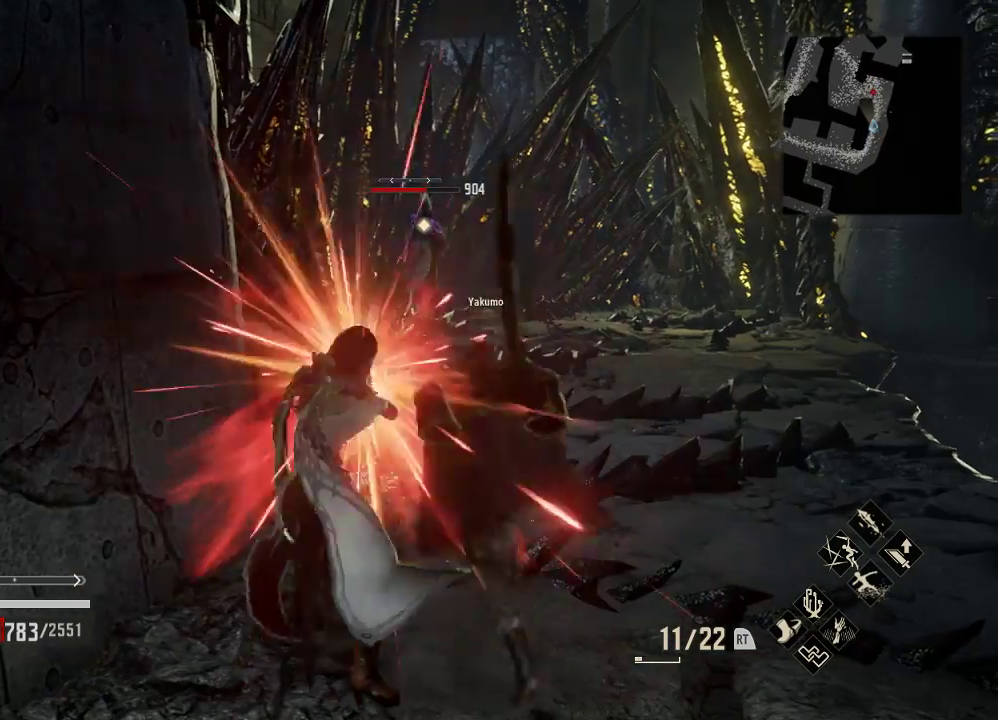
{"buttons": [], "left_stick": "center", "right_stick": "center", "events": [[433, "Y", "up"]]}
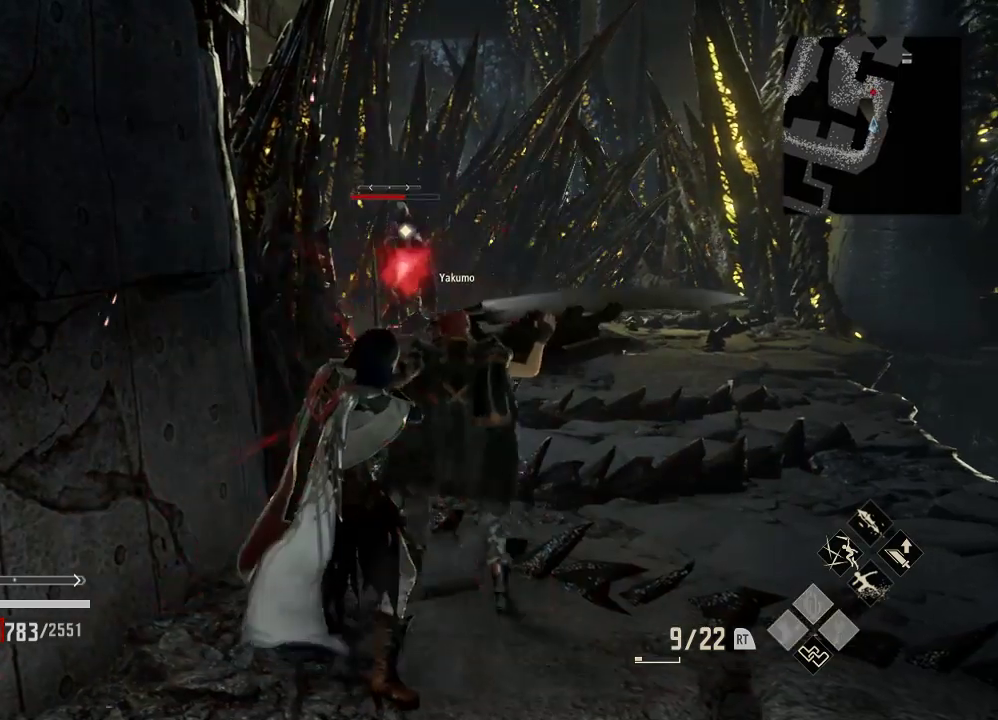
{"buttons": [], "left_stick": "right", "right_stick": "center", "events": [[300, "left_stick", "right"]]}
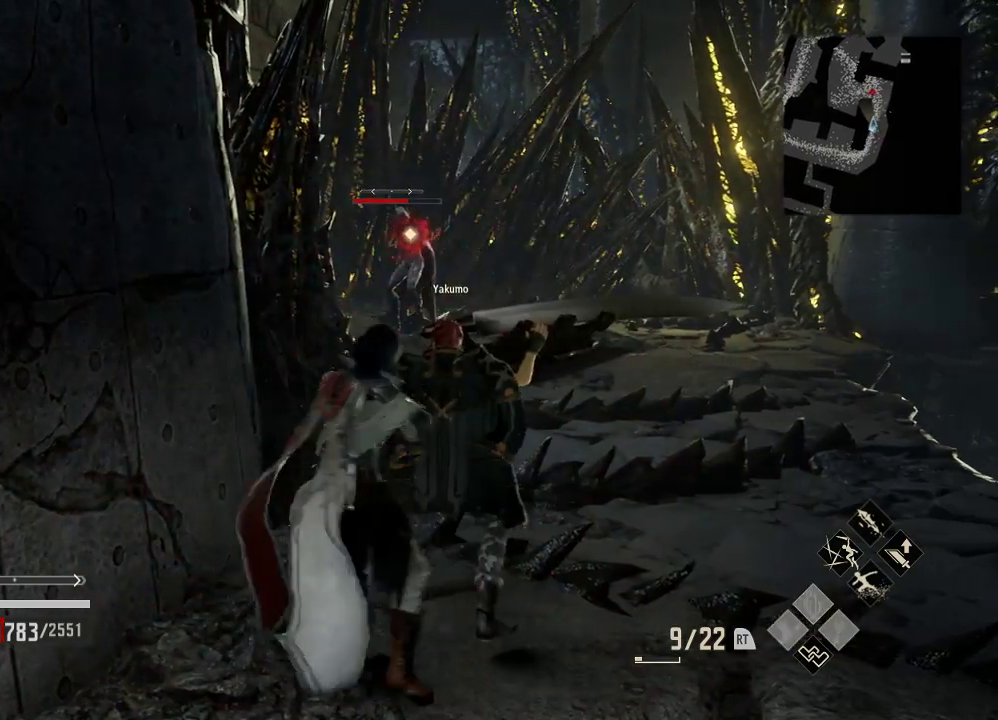
{"buttons": [], "left_stick": "center", "right_stick": "center", "events": [[167, "A", "down"], [233, "left_stick", "up-right"], [333, "A", "up"], [500, "left_stick", "center"]]}
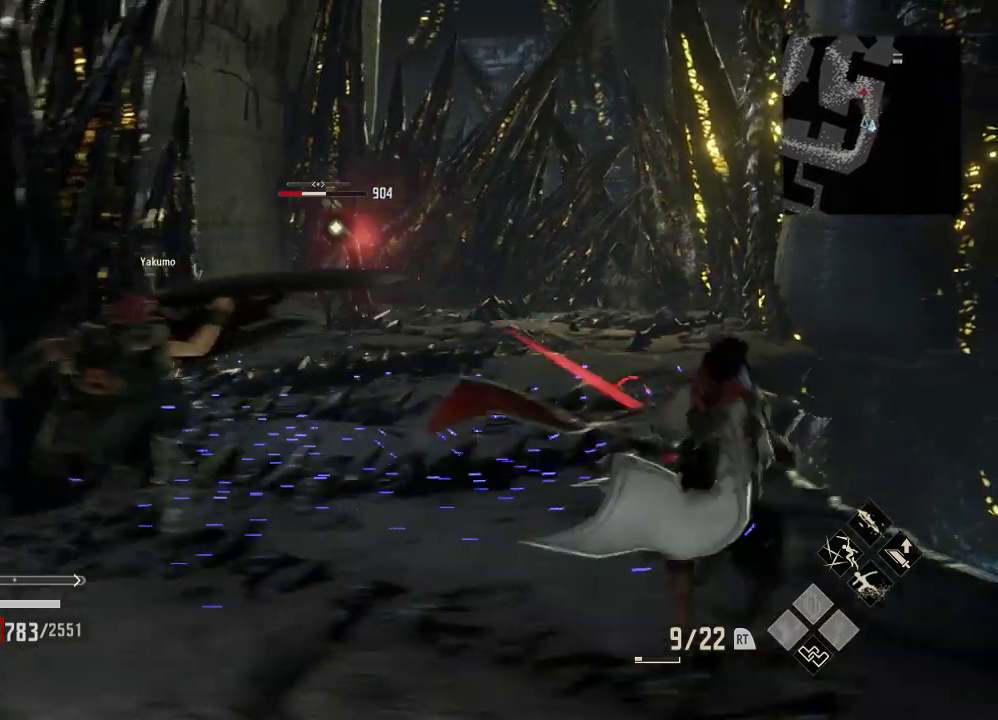
{"buttons": ["Y"], "left_stick": "center", "right_stick": "center", "events": [[233, "Y", "down"]]}
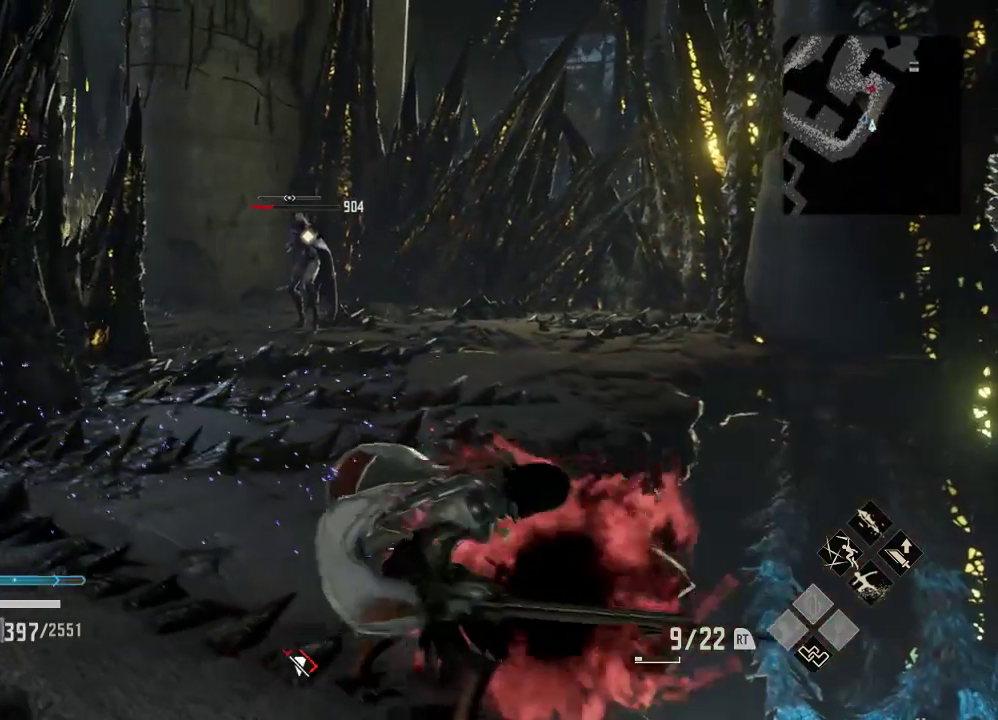
{"buttons": [], "left_stick": "left", "right_stick": "center", "events": [[300, "Y", "up"], [300, "left_stick", "left"]]}
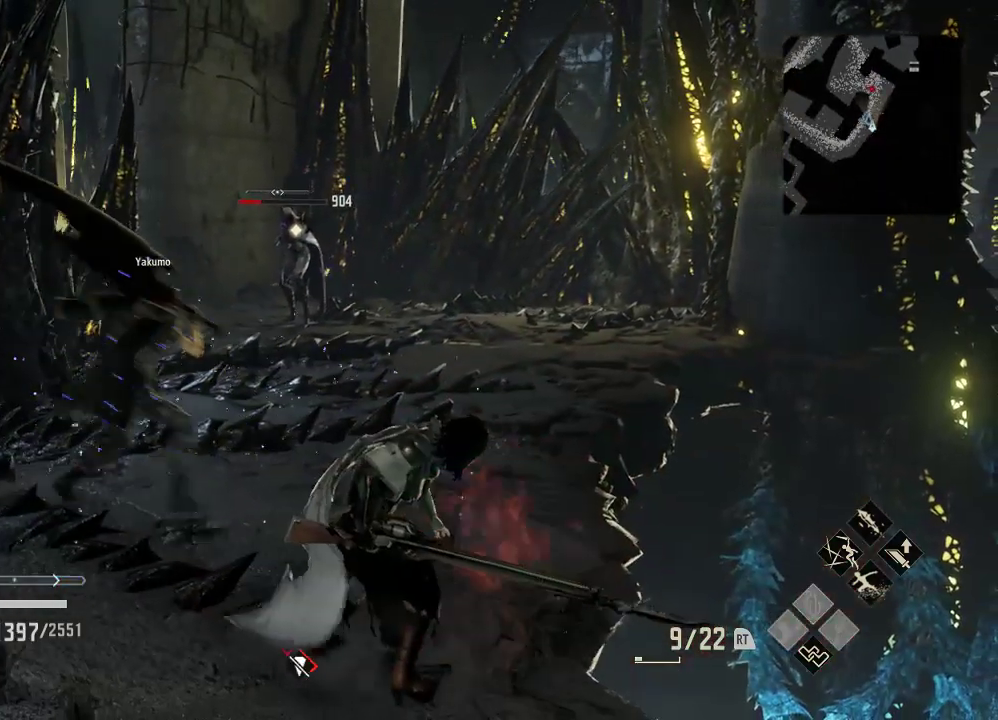
{"buttons": [], "left_stick": "left", "right_stick": "center", "events": []}
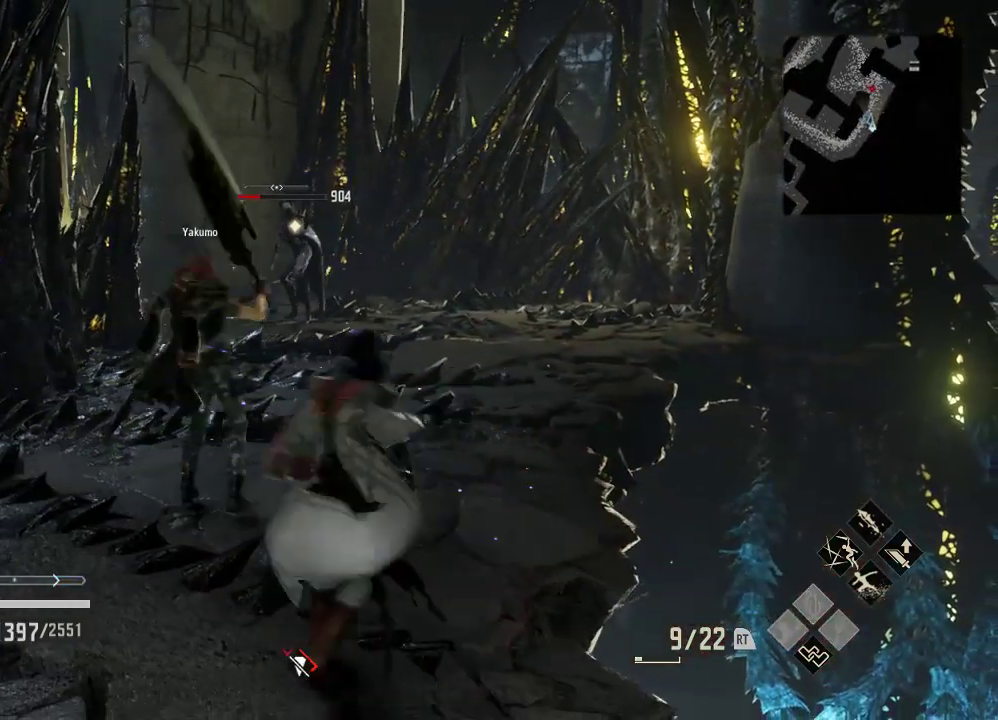
{"buttons": ["Y"], "left_stick": "center", "right_stick": "center", "events": [[133, "Y", "down"], [400, "left_stick", "center"]]}
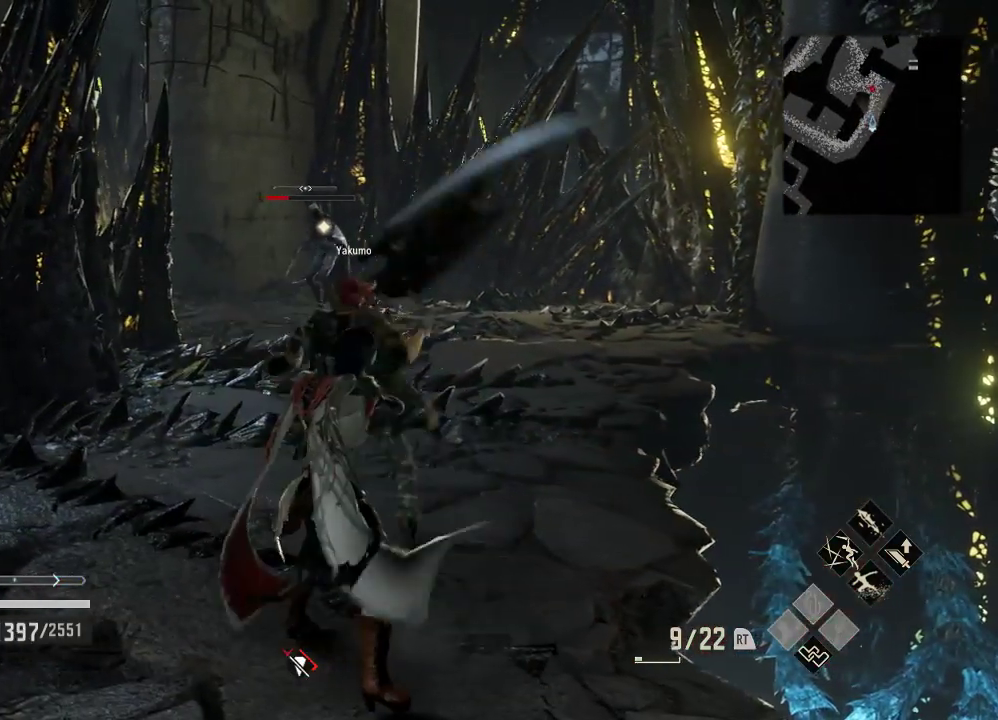
{"buttons": ["Y"], "left_stick": "center", "right_stick": "center", "events": []}
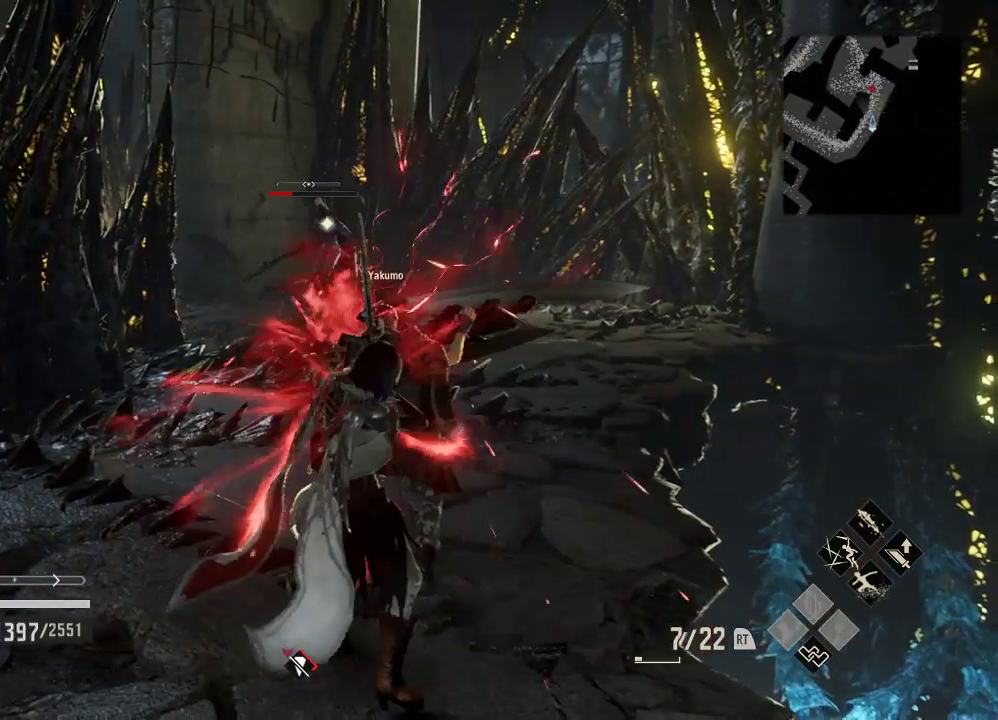
{"buttons": [], "left_stick": "left", "right_stick": "center", "events": [[400, "Y", "up"], [400, "left_stick", "left"]]}
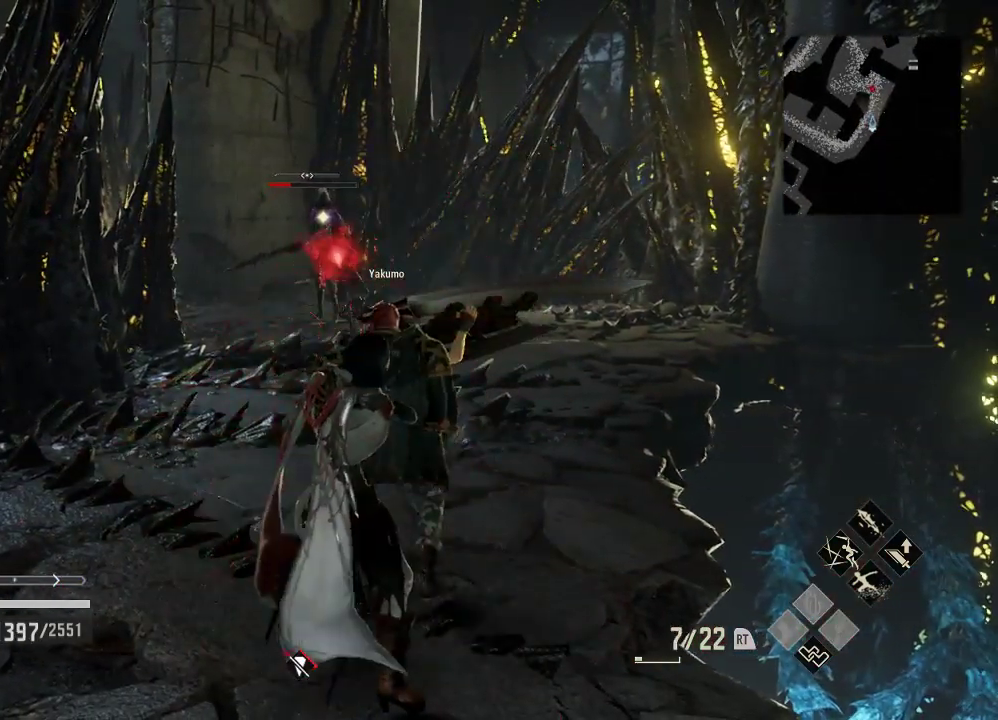
{"buttons": [], "left_stick": "left", "right_stick": "center", "events": []}
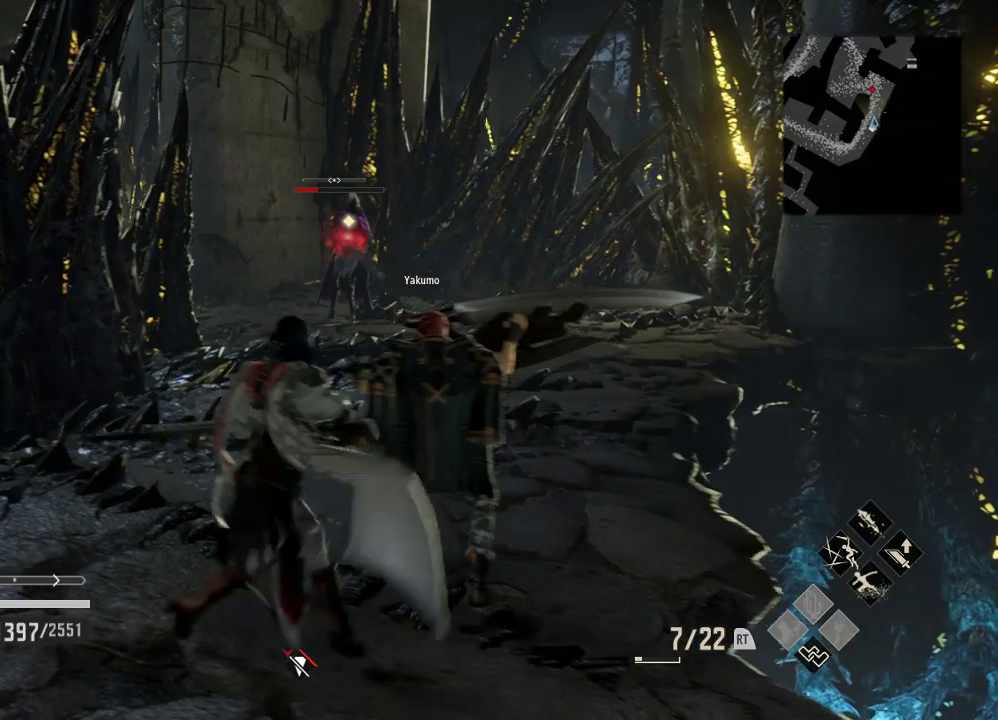
{"buttons": [], "left_stick": "up-left", "right_stick": "center", "events": [[67, "left_stick", "up-left"]]}
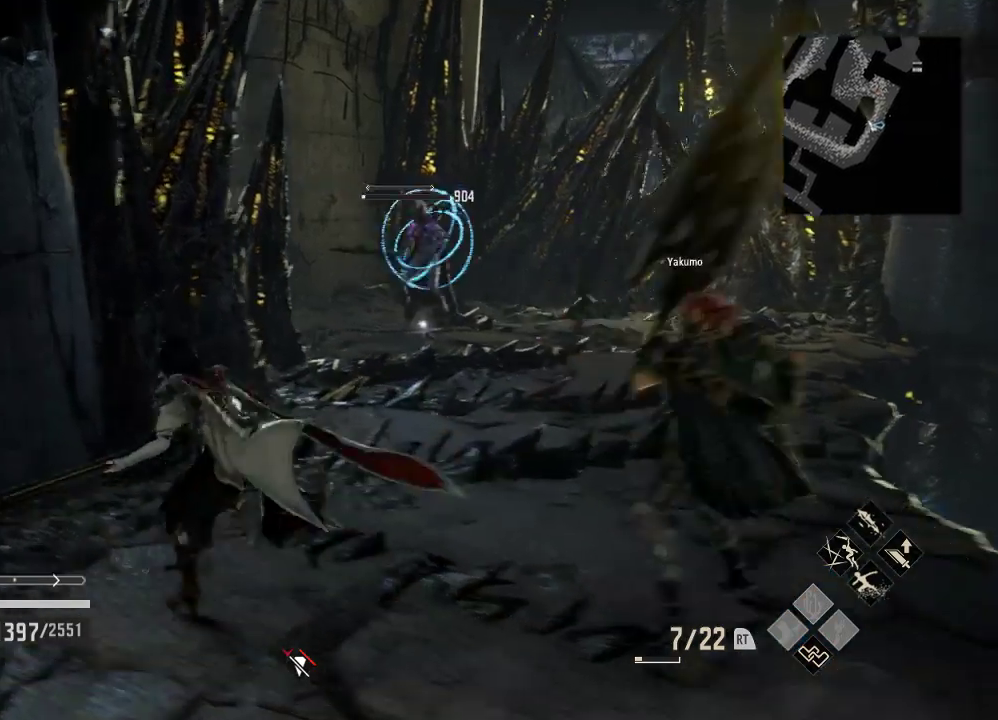
{"buttons": ["A"], "left_stick": "up", "right_stick": "center", "events": [[133, "left_stick", "up"], [333, "A", "down"]]}
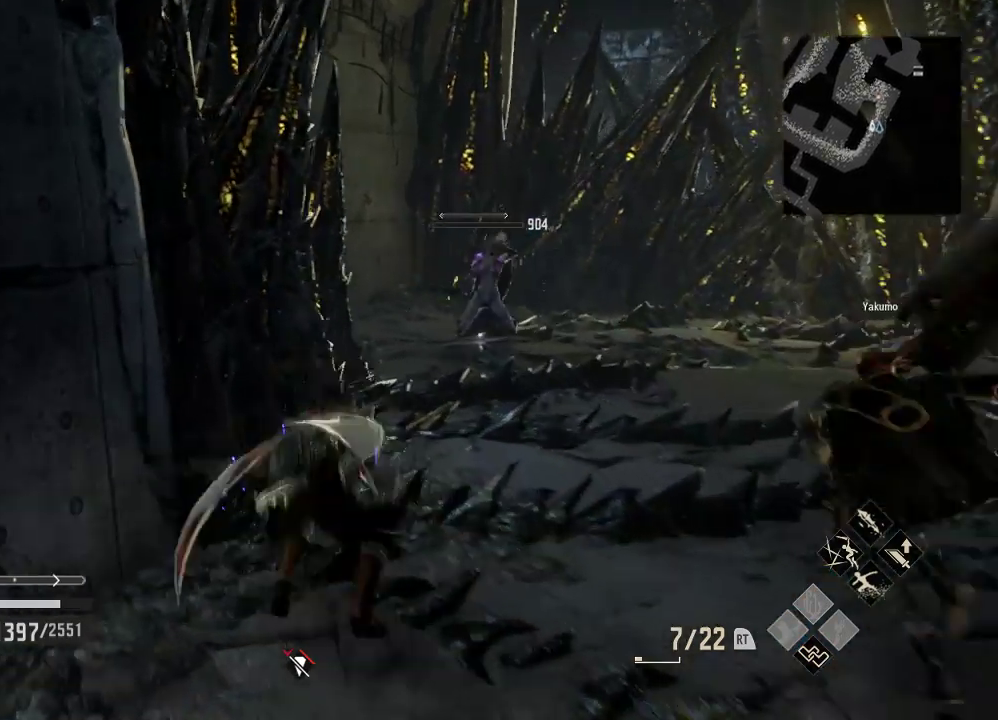
{"buttons": ["R1"], "left_stick": "up", "right_stick": "center", "events": [[33, "A", "up"], [433, "R1", "down"]]}
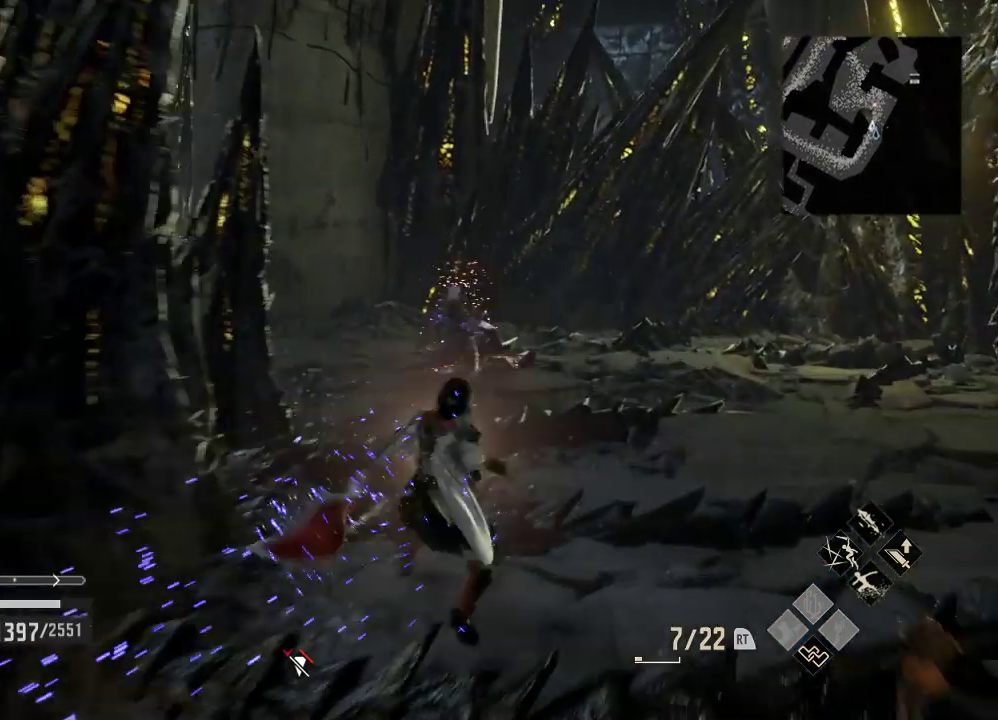
{"buttons": ["R1"], "left_stick": "up-right", "right_stick": "left", "events": [[33, "right_stick", "left"], [333, "left_stick", "up-right"]]}
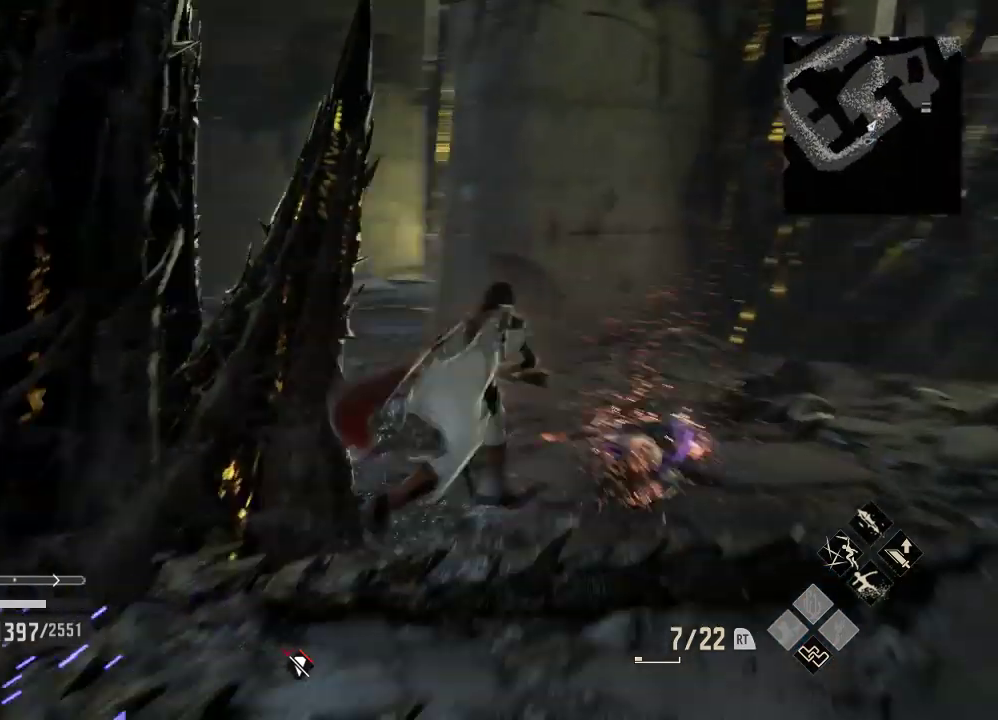
{"buttons": [], "left_stick": "right", "right_stick": "left", "events": [[433, "R1", "up"], [433, "left_stick", "right"]]}
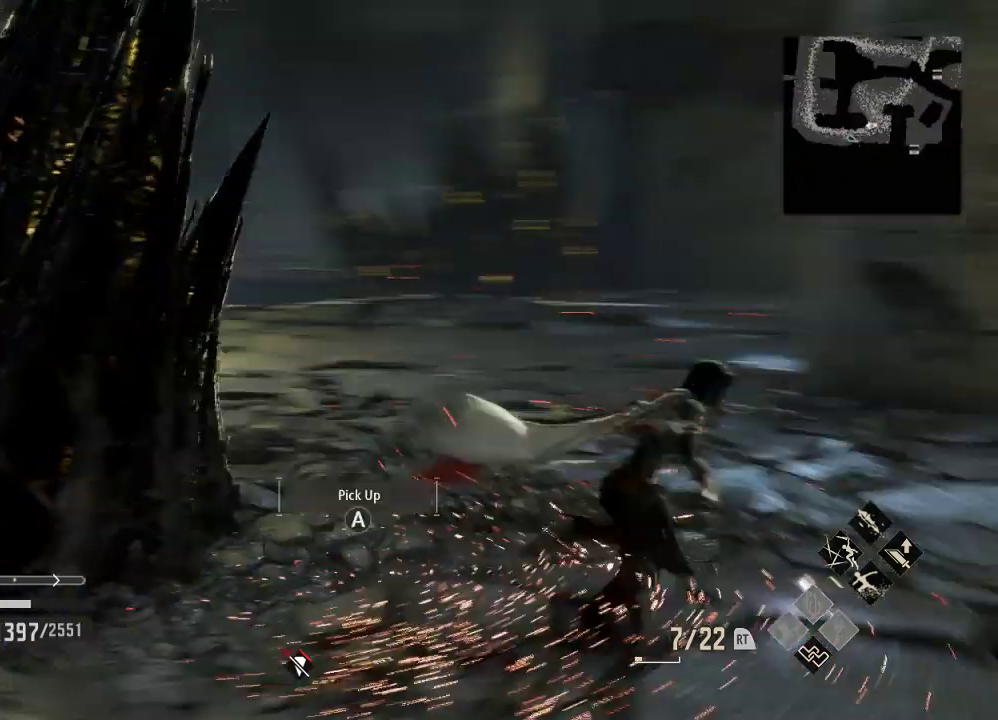
{"buttons": [], "left_stick": "right", "right_stick": "center", "events": [[233, "right_stick", "center"], [333, "A", "down"], [433, "A", "up"]]}
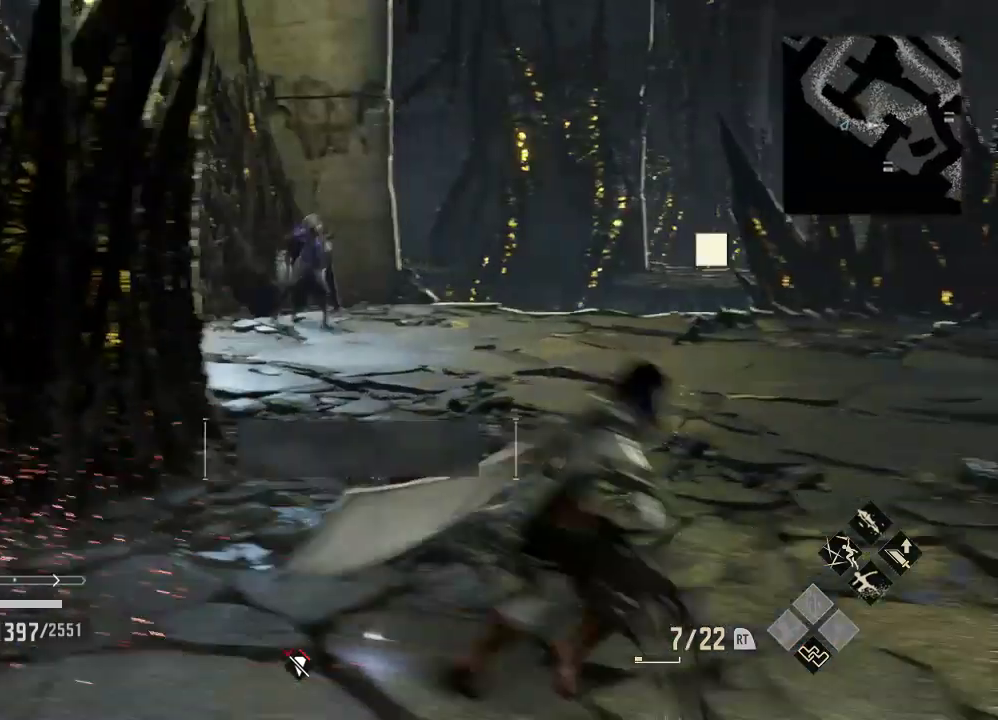
{"buttons": [], "left_stick": "right", "right_stick": "center", "events": []}
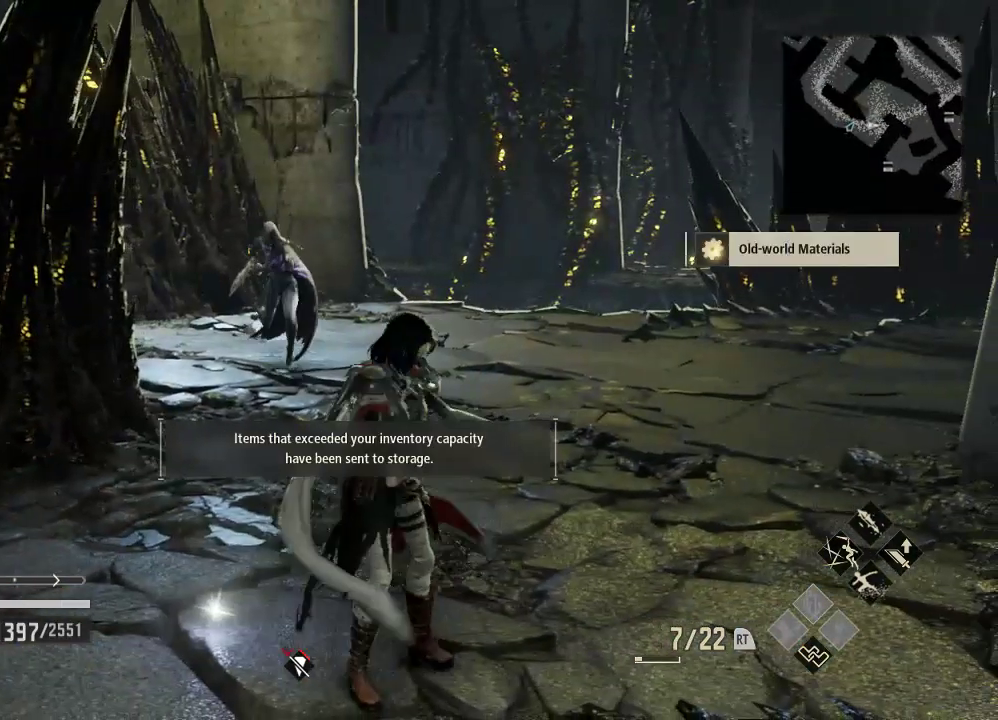
{"buttons": ["A"], "left_stick": "up-right", "right_stick": "center", "events": [[133, "R3", "down"], [133, "left_stick", "up-right"], [133, "right_stick", "down"], [233, "R3", "up"], [233, "right_stick", "center"], [433, "A", "down"]]}
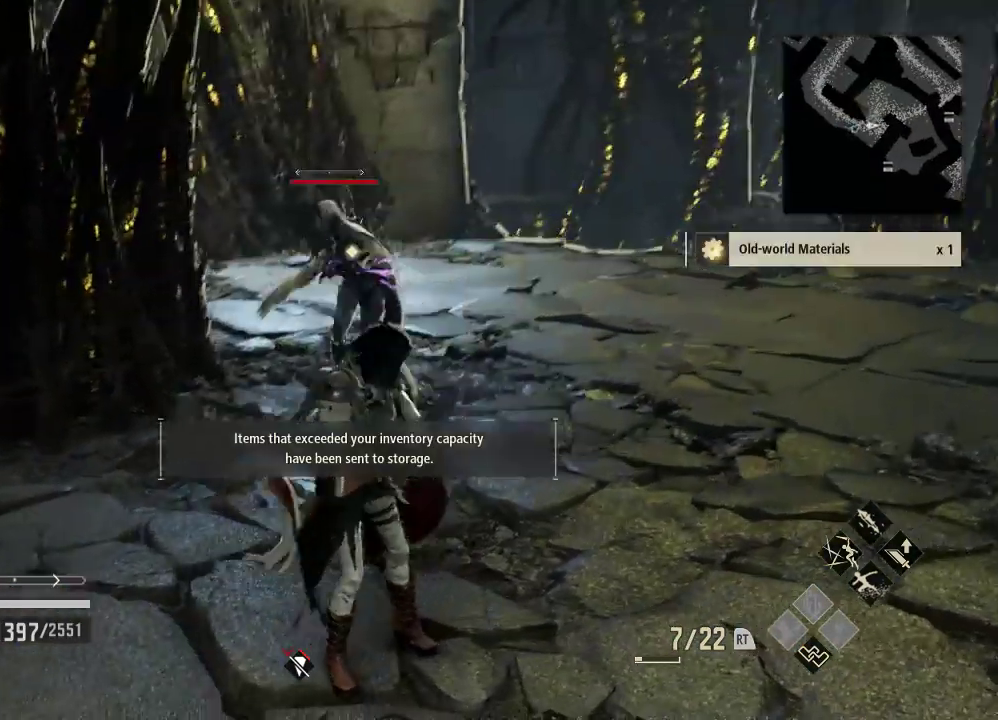
{"buttons": [], "left_stick": "up-right", "right_stick": "center"}
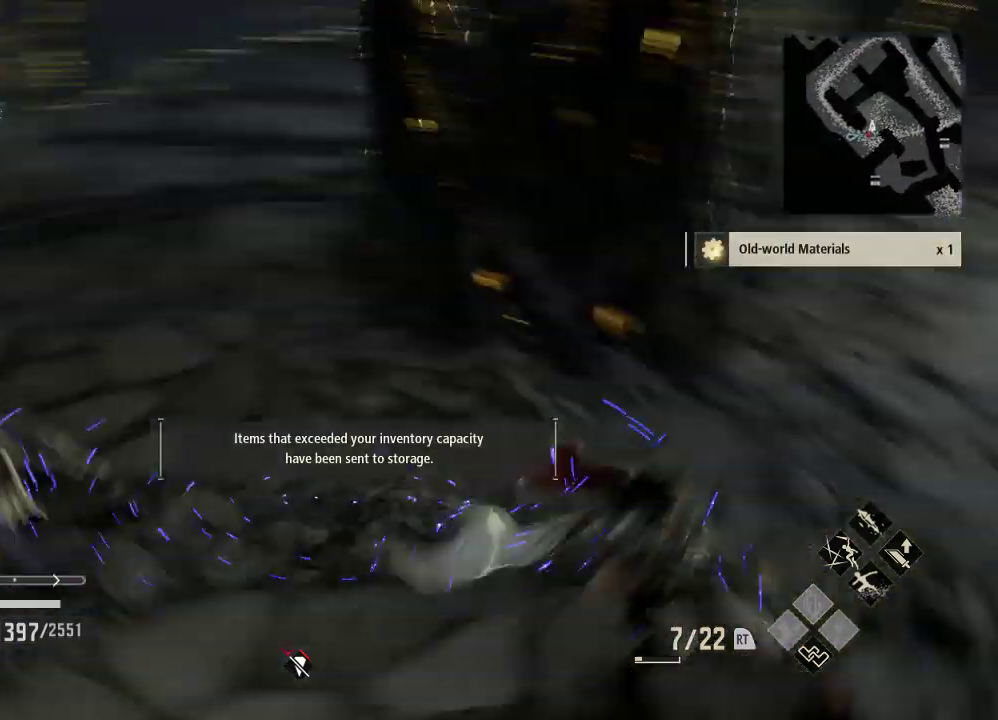
{"buttons": [], "left_stick": "up", "right_stick": "down", "events": [[233, "left_stick", "up"], [233, "right_stick", "up"], [333, "right_stick", "center"], [433, "right_stick", "down"]]}
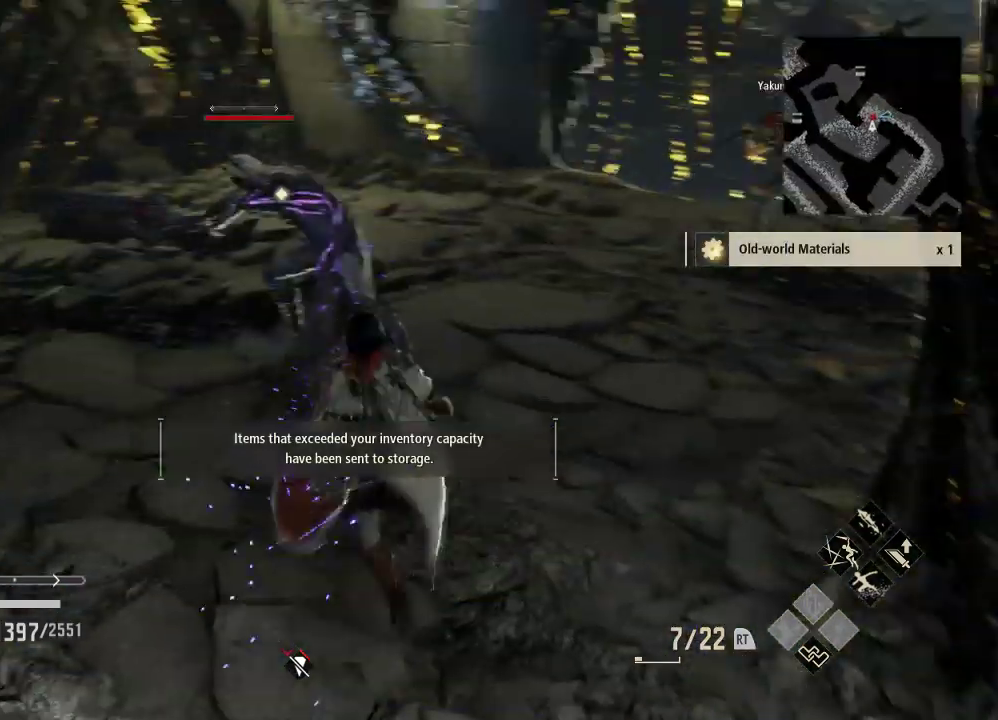
{"buttons": ["X"], "left_stick": "up", "right_stick": "center", "events": [[33, "right_stick", "center"], [333, "X", "down"]]}
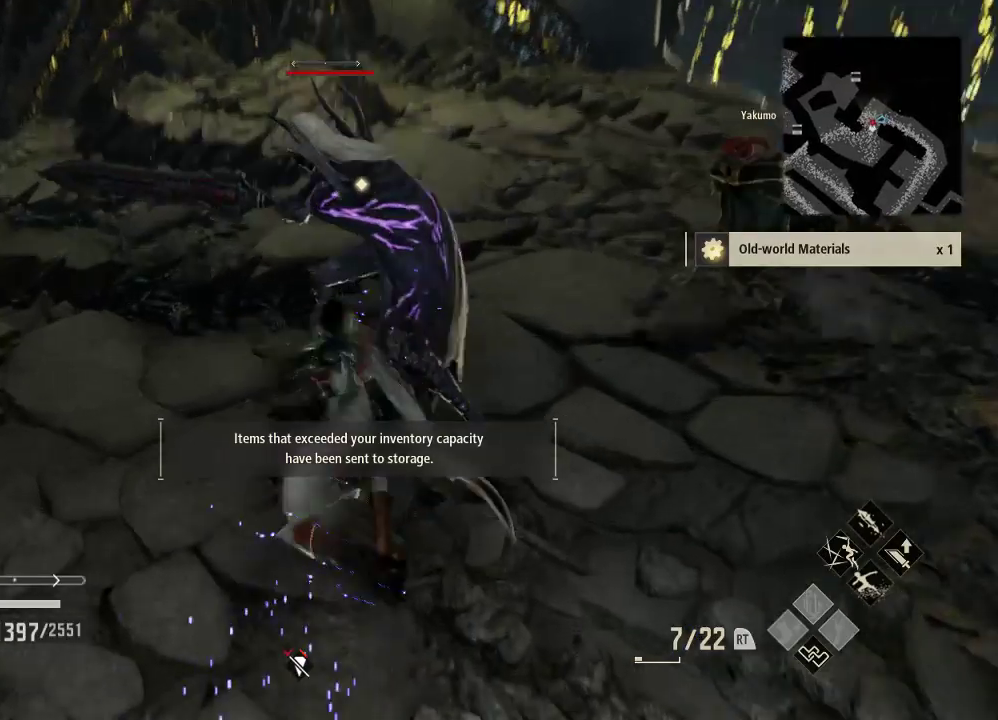
{"buttons": ["X"], "left_stick": "center", "right_stick": "center", "events": [[33, "X", "up"], [33, "left_stick", "center"], [433, "X", "down"]]}
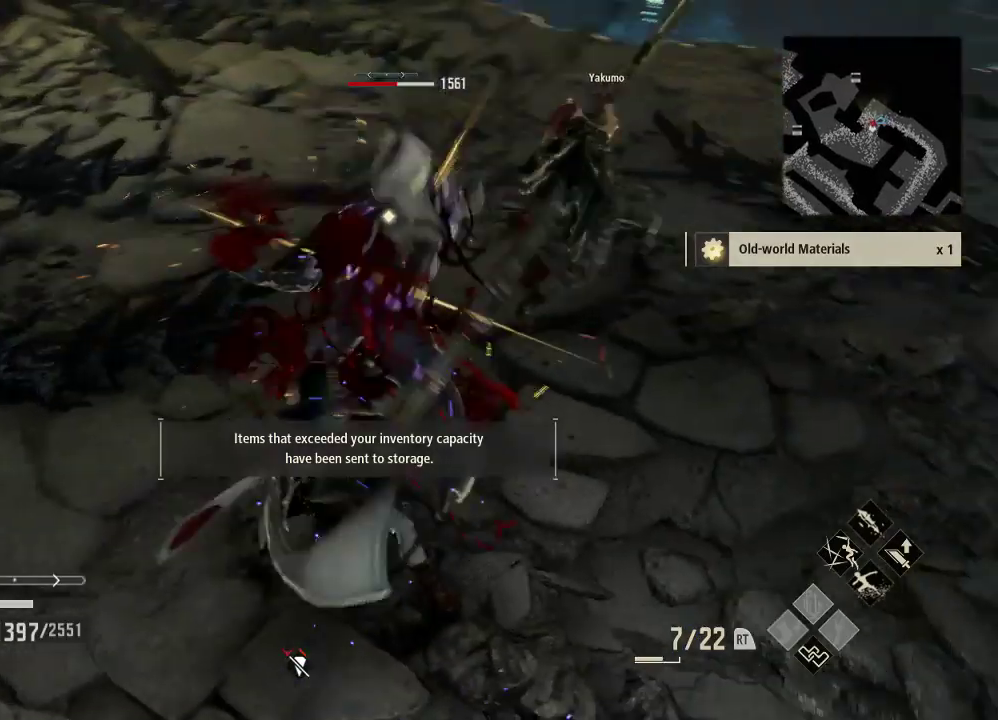
{"buttons": ["X", "R1"], "left_stick": "center", "right_stick": "center", "events": [[33, "X", "up"], [333, "R1", "down"], [500, "X", "down"]]}
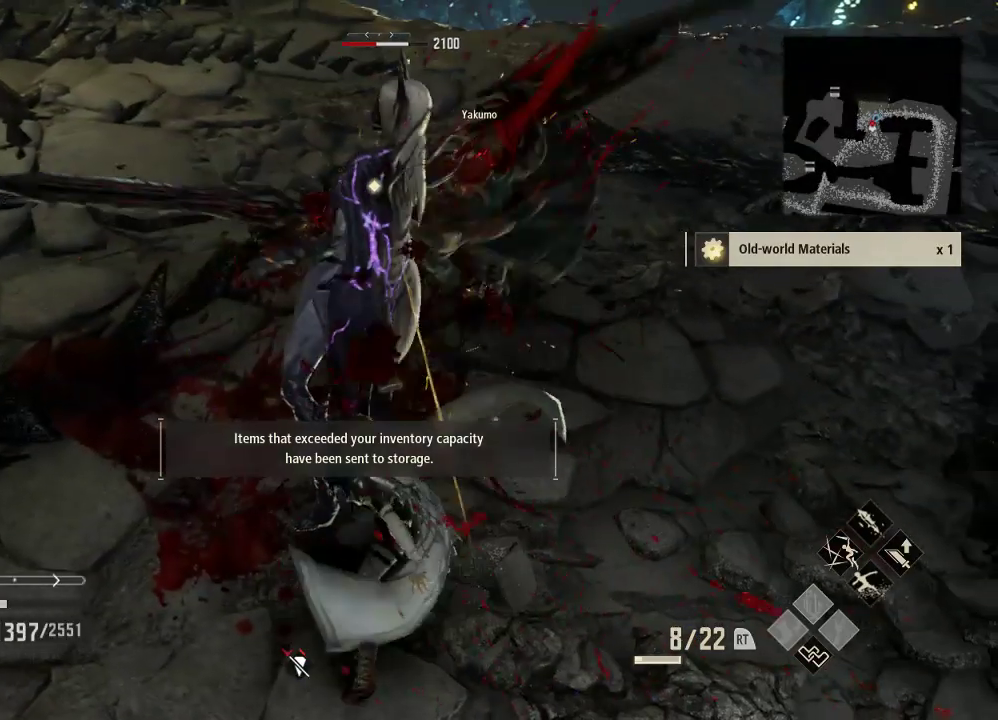
{"buttons": [], "left_stick": "down", "right_stick": "center", "events": [[233, "R1", "up"], [233, "X", "up"], [433, "left_stick", "down"]]}
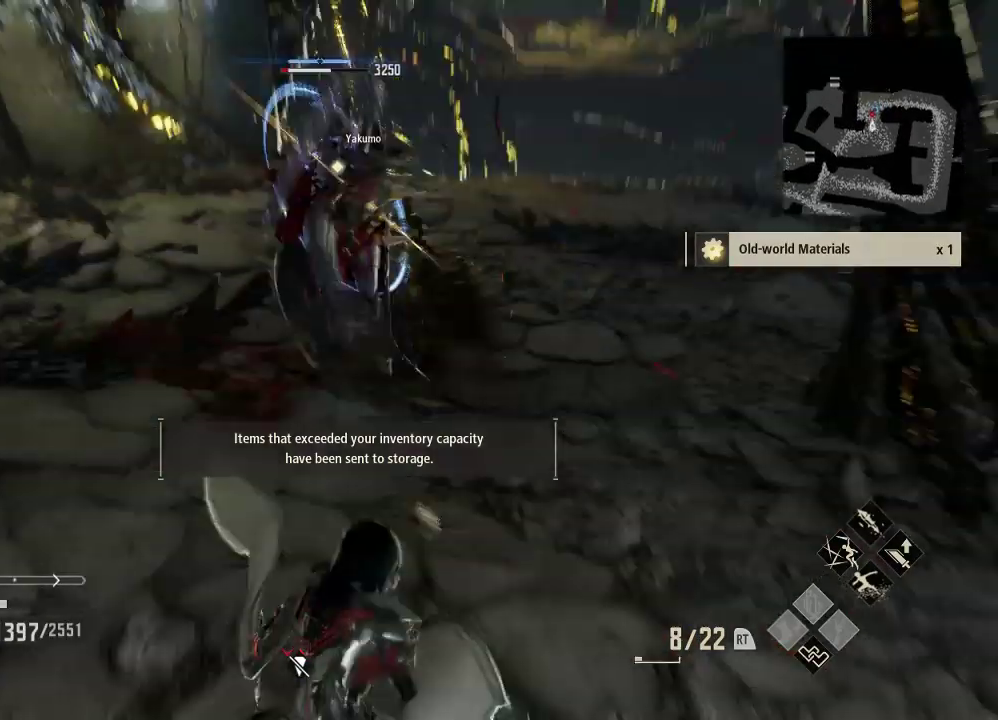
{"buttons": [], "left_stick": "down", "right_stick": "center", "events": [[133, "left_stick", "center"], [433, "left_stick", "down"]]}